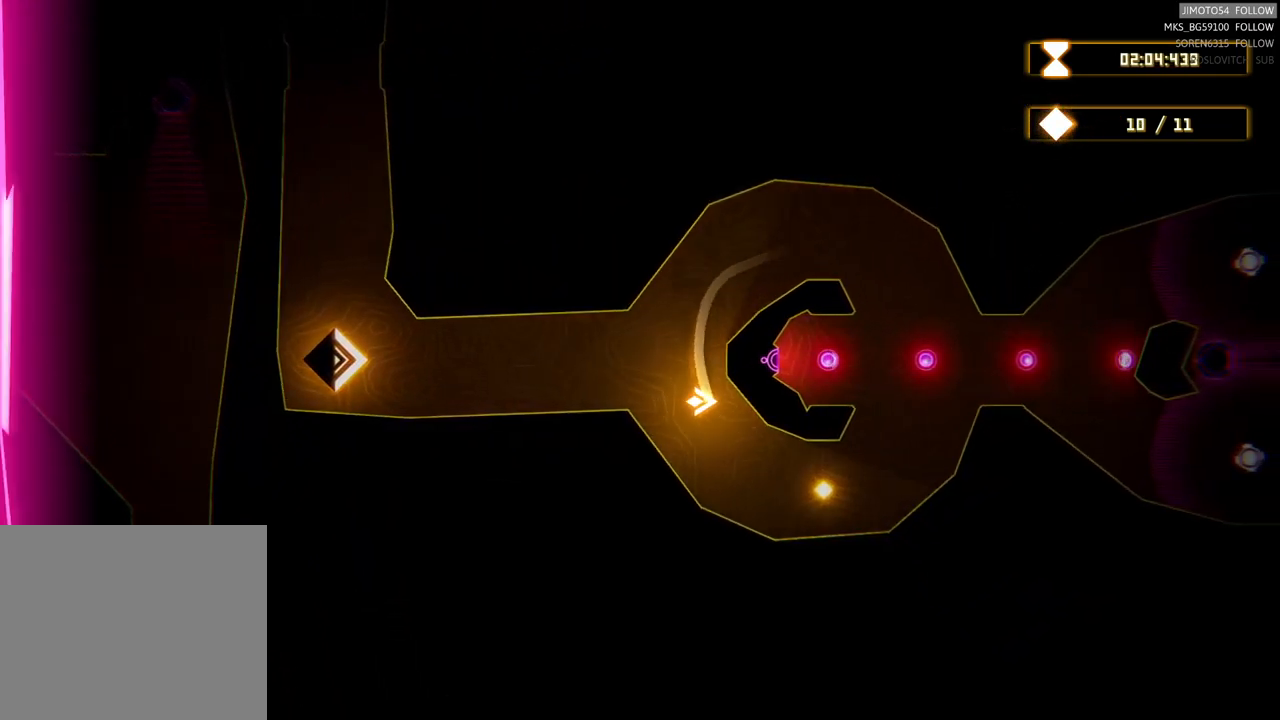
Gameplay with a controller (Xbox layout); each line is a JSON object with the inputs held at the frame after it. "events" lists button and stick changes between this image and that frame as [ms after this image, input, new state], when the widget could be followed in between. Not read: L3 R3 right_stick.
{"buttons": [], "left_stick": "center", "events": [[217, "left_stick", "right"], [417, "left_stick", "center"]]}
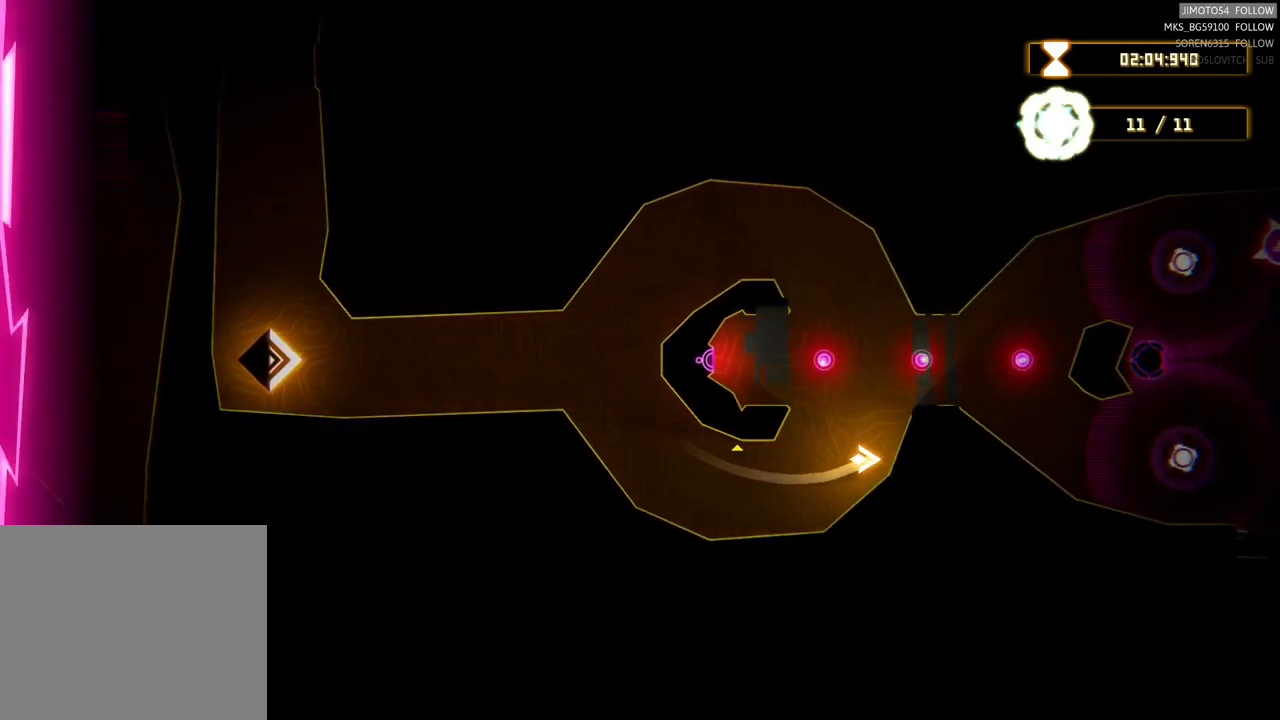
{"buttons": [], "left_stick": "up-right", "events": [[283, "left_stick", "up"], [367, "left_stick", "up-right"]]}
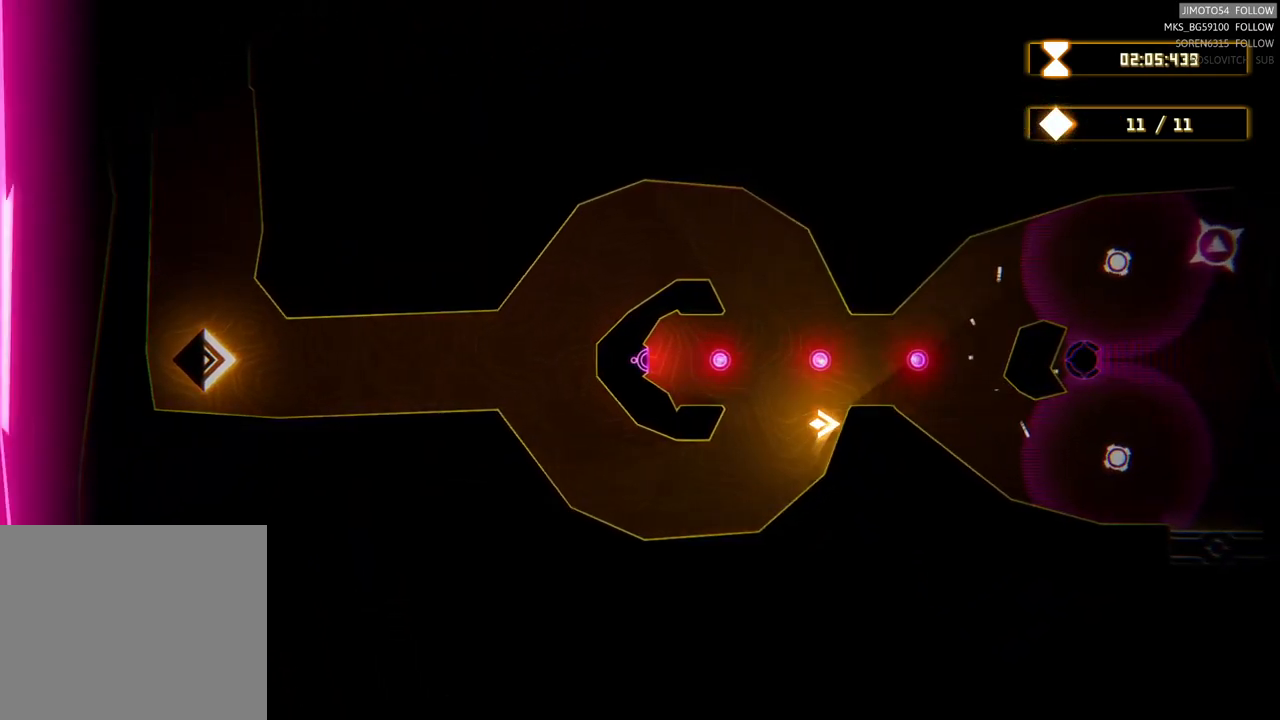
{"buttons": [], "left_stick": "center", "events": [[50, "left_stick", "right"], [233, "left_stick", "down-right"], [483, "left_stick", "center"]]}
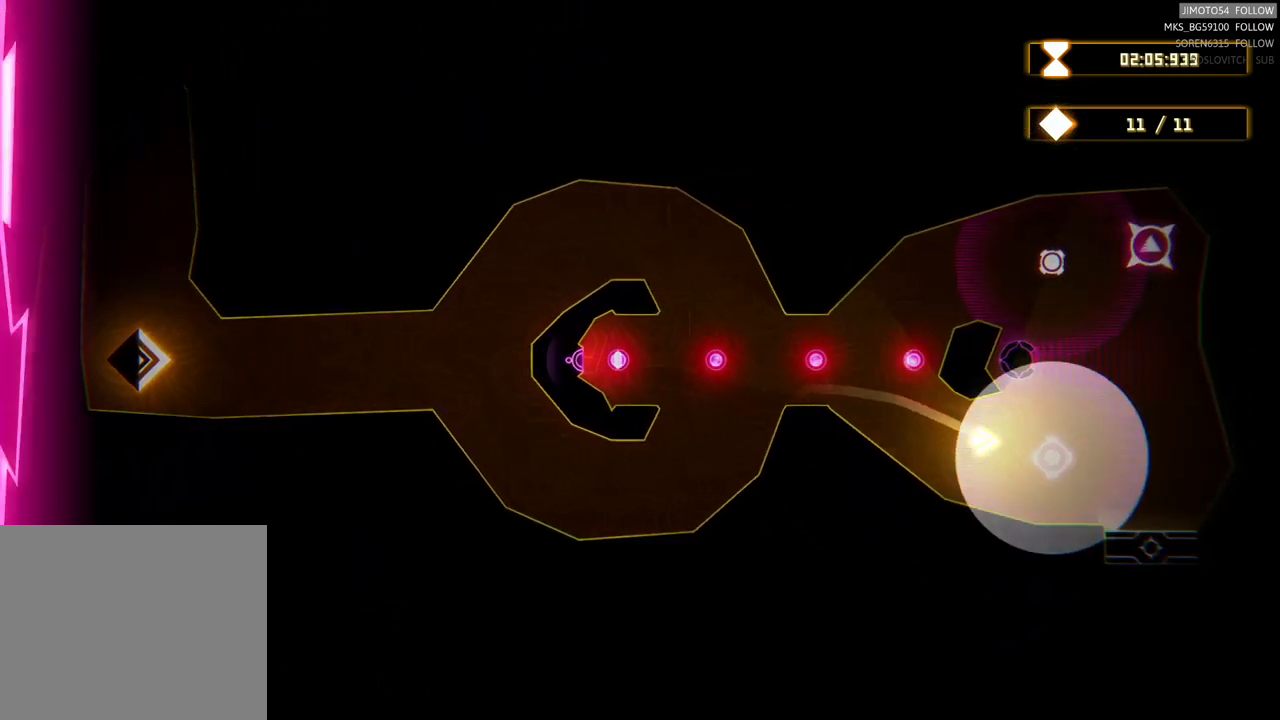
{"buttons": [], "left_stick": "left", "events": [[417, "left_stick", "left"]]}
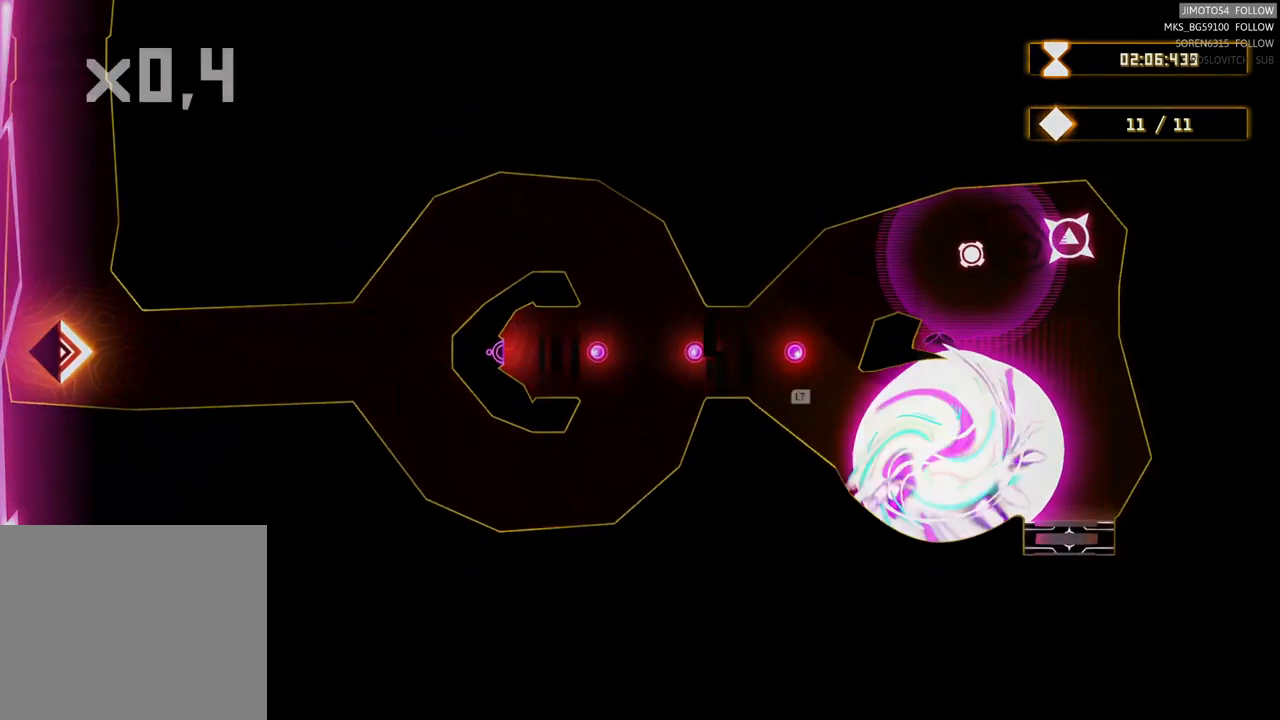
{"buttons": ["L2"], "left_stick": "center", "events": [[233, "left_stick", "center"], [350, "L2", "down"]]}
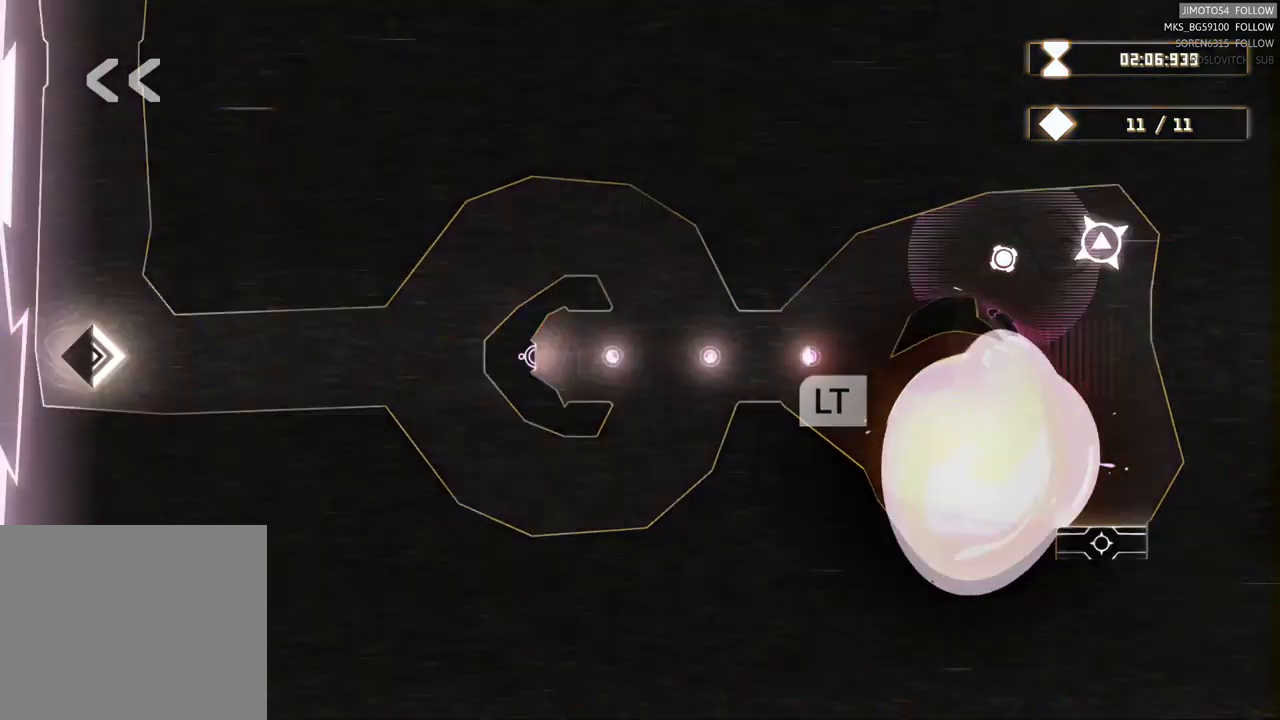
{"buttons": ["L2"], "left_stick": "center", "events": []}
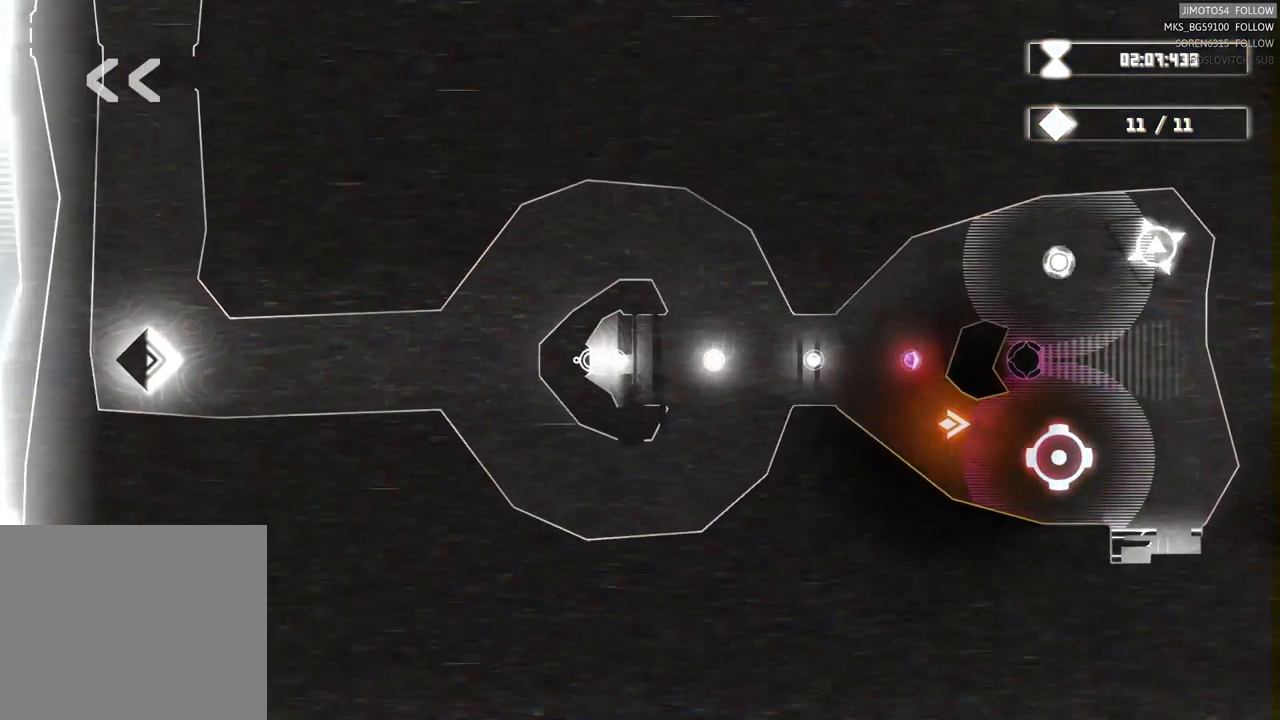
{"buttons": [], "left_stick": "center", "events": [[300, "L2", "up"]]}
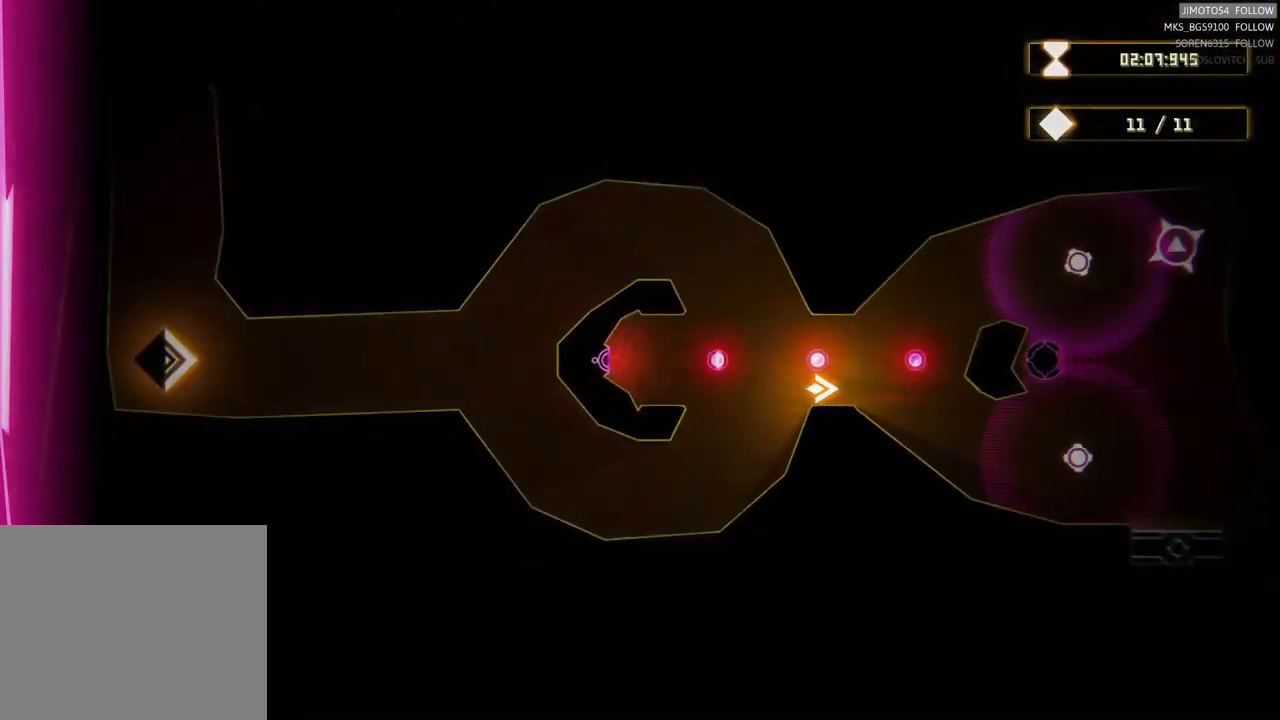
{"buttons": [], "left_stick": "down-right", "events": [[34, "left_stick", "down-right"]]}
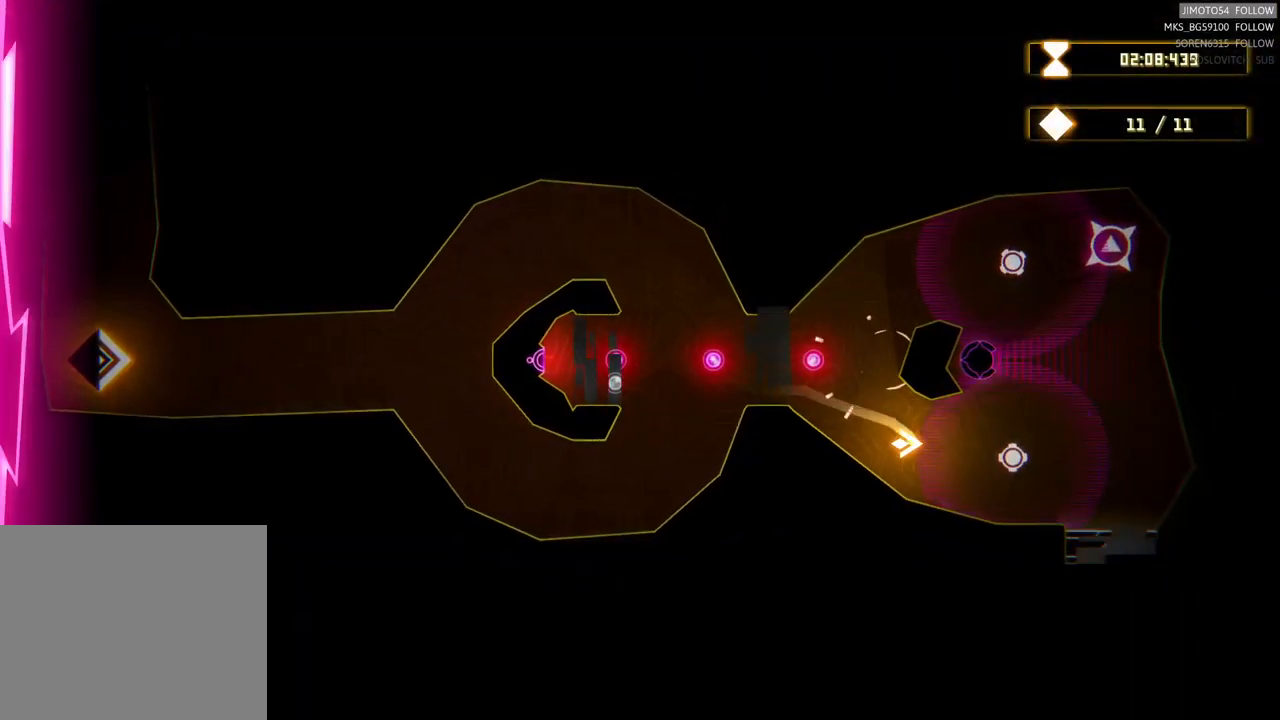
{"buttons": [], "left_stick": "center", "events": [[50, "left_stick", "down-left"], [134, "left_stick", "center"], [184, "left_stick", "left"], [334, "left_stick", "center"]]}
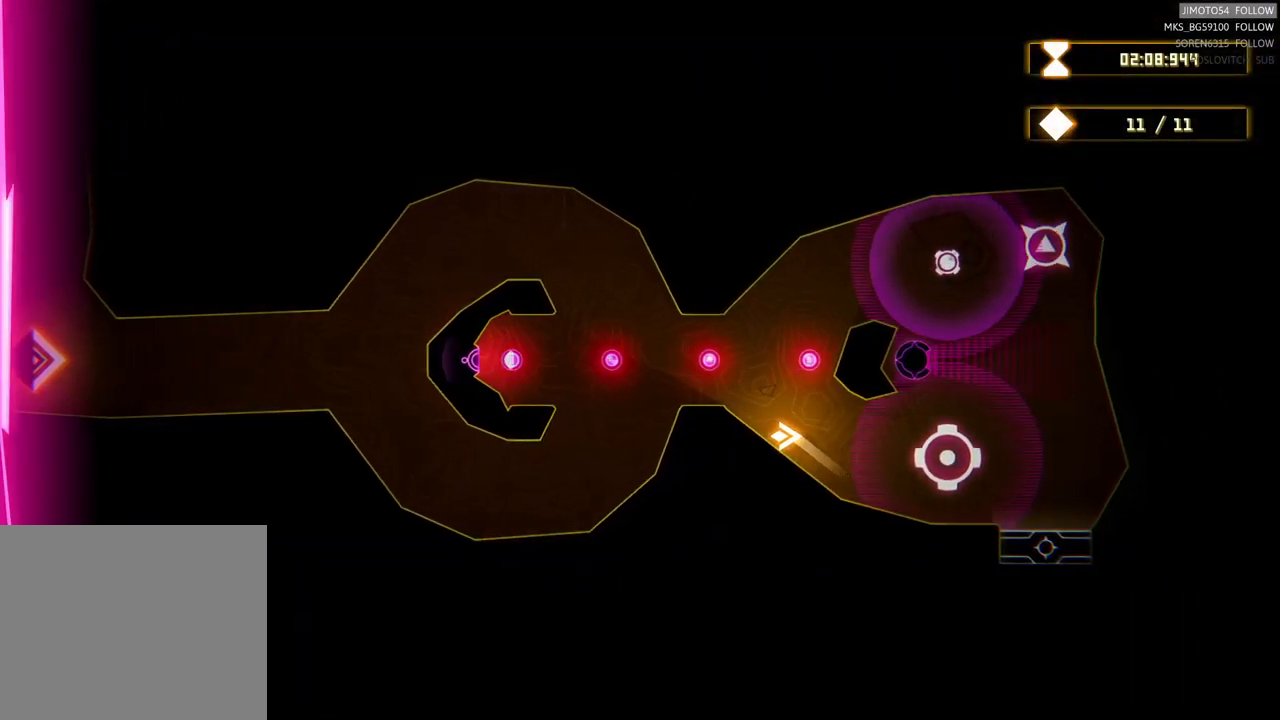
{"buttons": [], "left_stick": "center", "events": []}
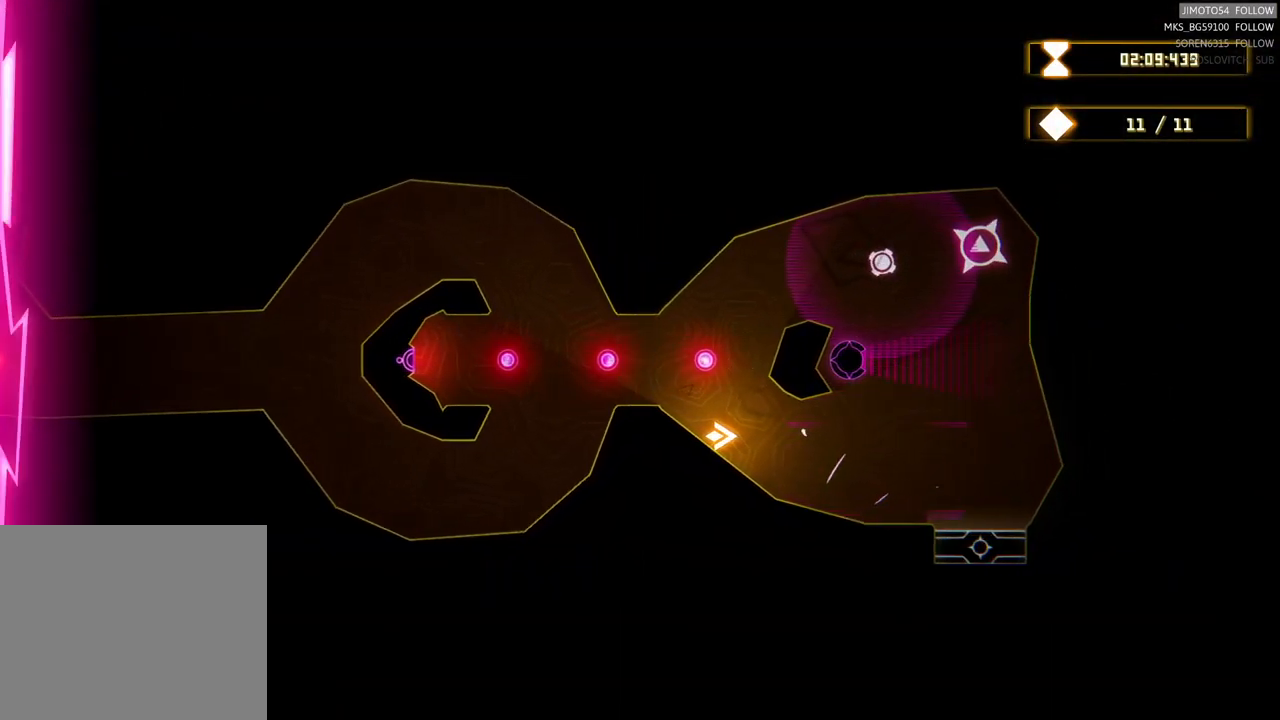
{"buttons": [], "left_stick": "center", "events": [[184, "left_stick", "right"], [334, "left_stick", "up"], [417, "left_stick", "center"]]}
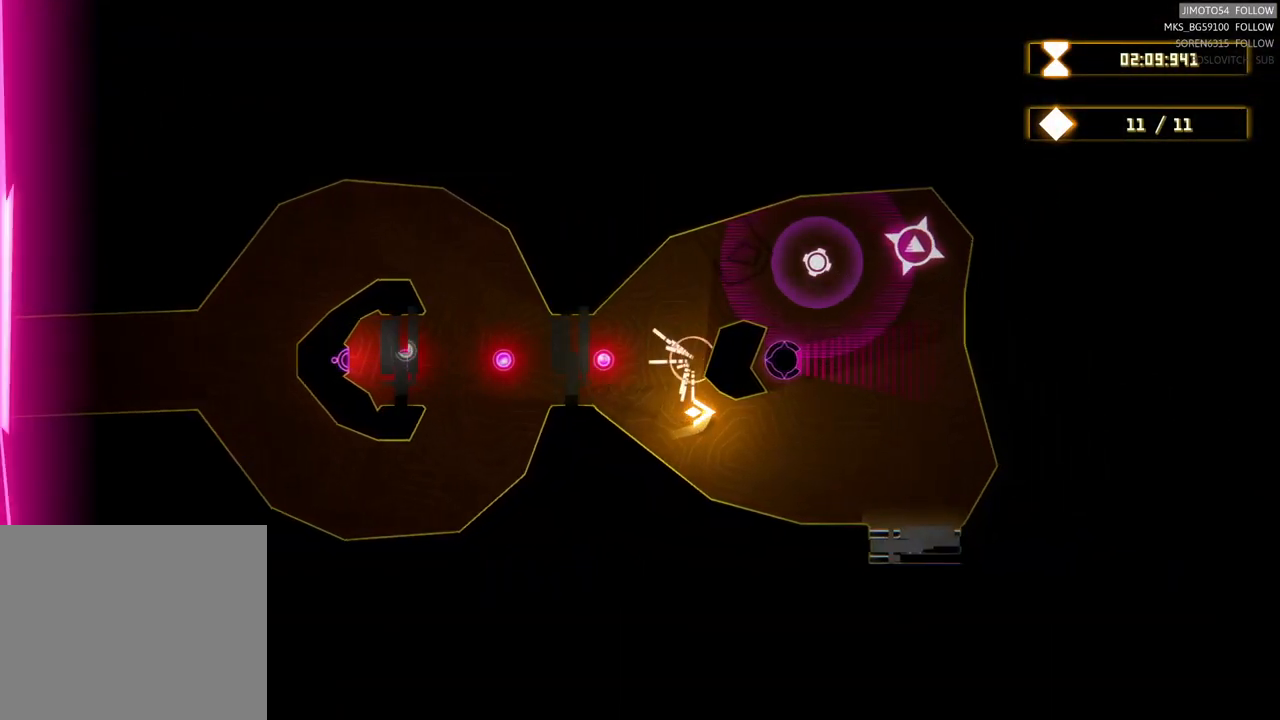
{"buttons": [], "left_stick": "up-left", "events": [[284, "left_stick", "up-left"]]}
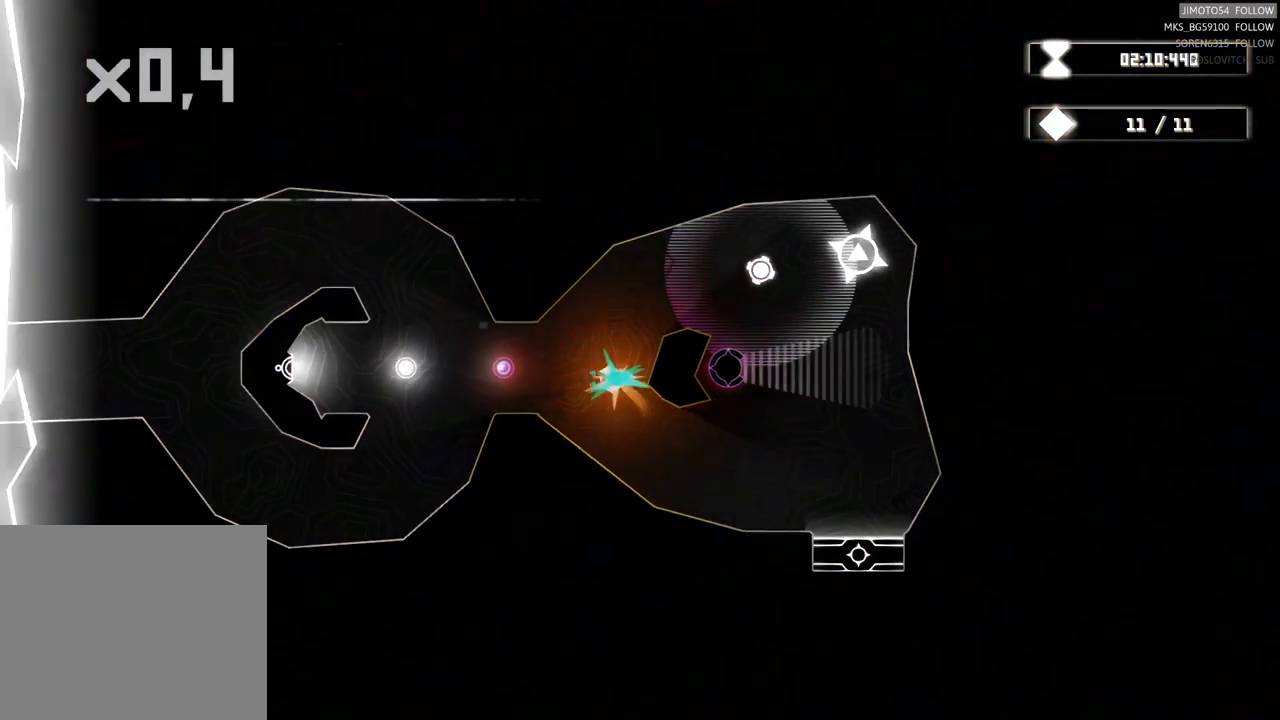
{"buttons": [], "left_stick": "center", "events": [[100, "left_stick", "up"], [467, "left_stick", "center"]]}
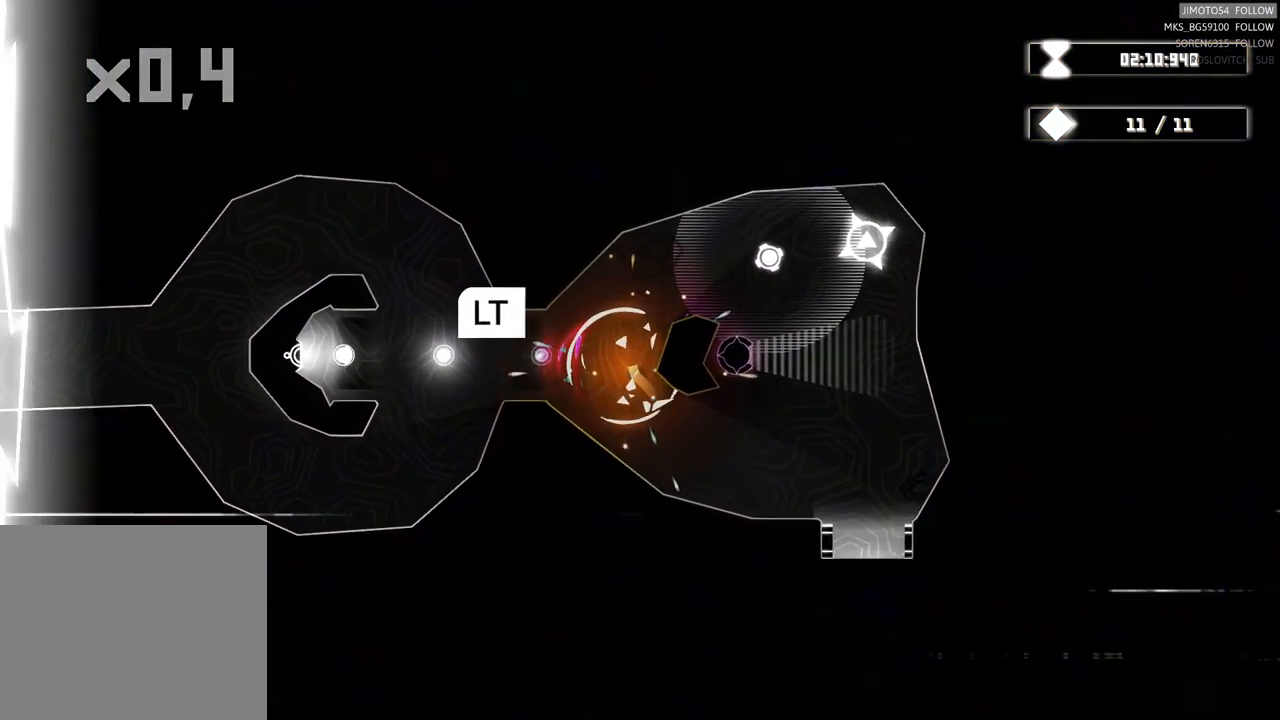
{"buttons": ["L2"], "left_stick": "center", "events": [[117, "L2", "down"]]}
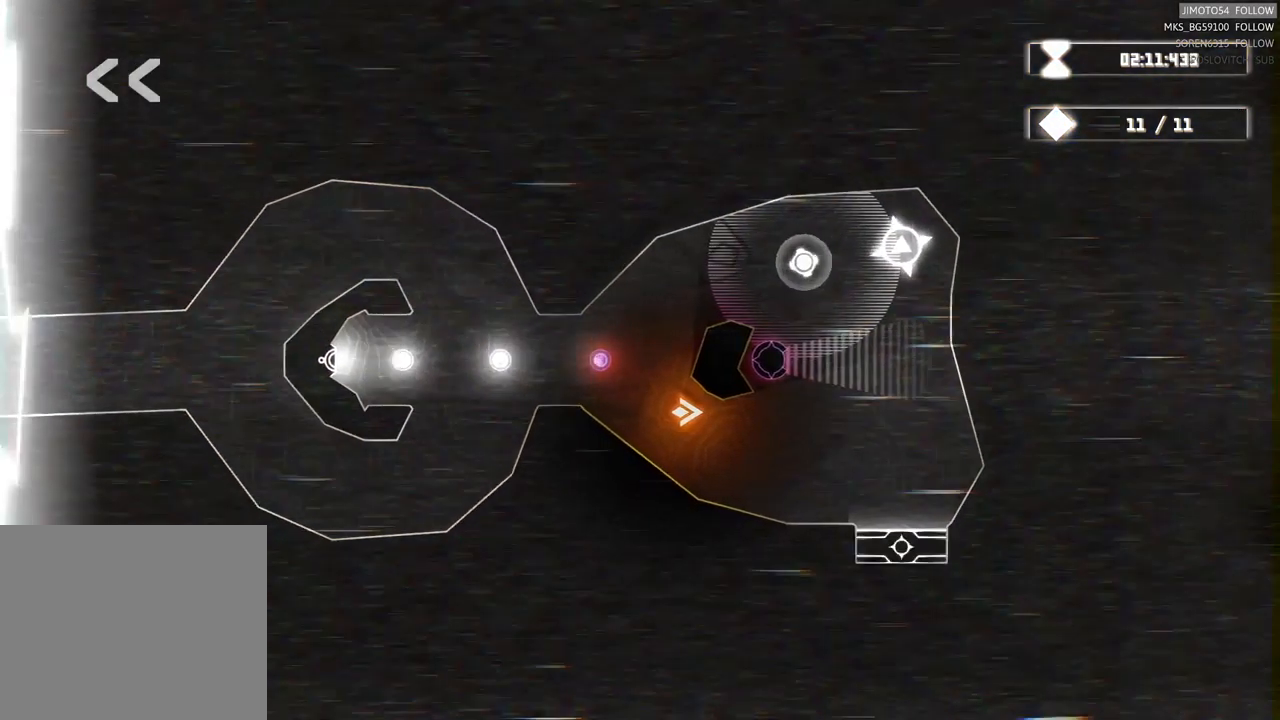
{"buttons": [], "left_stick": "center", "events": [[500, "L2", "up"]]}
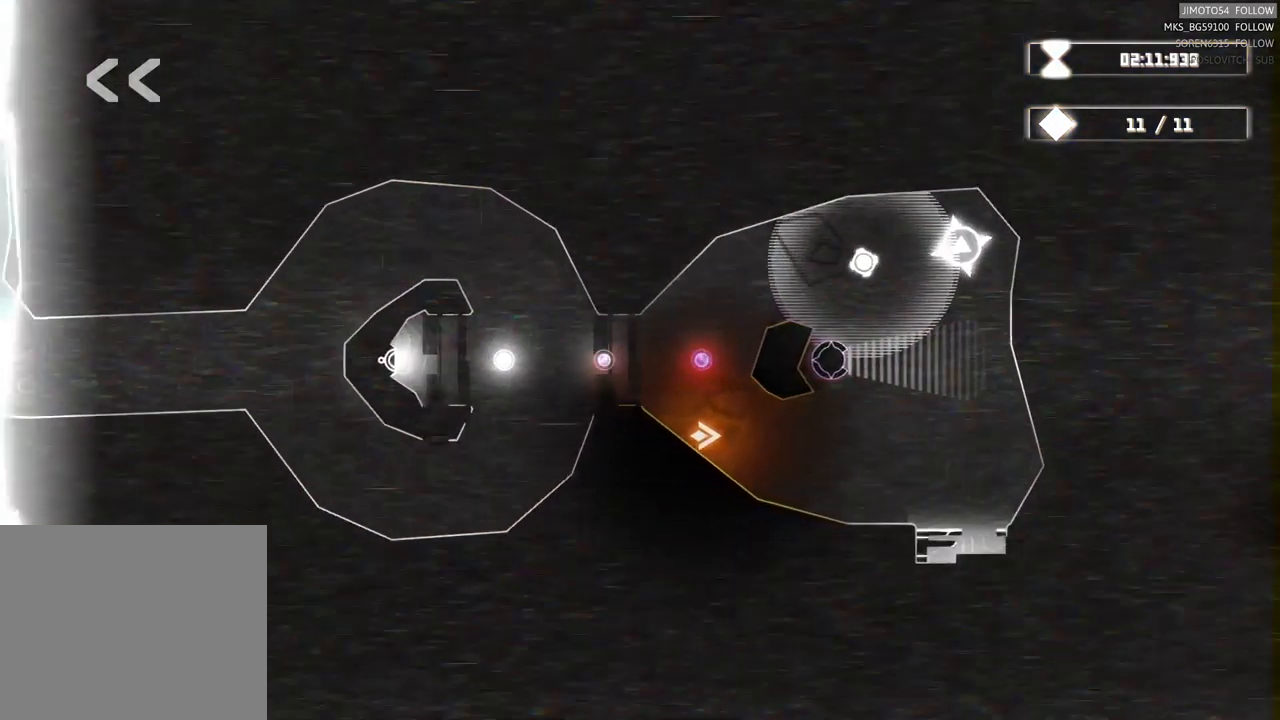
{"buttons": ["L2"], "left_stick": "center", "events": [[234, "L2", "down"]]}
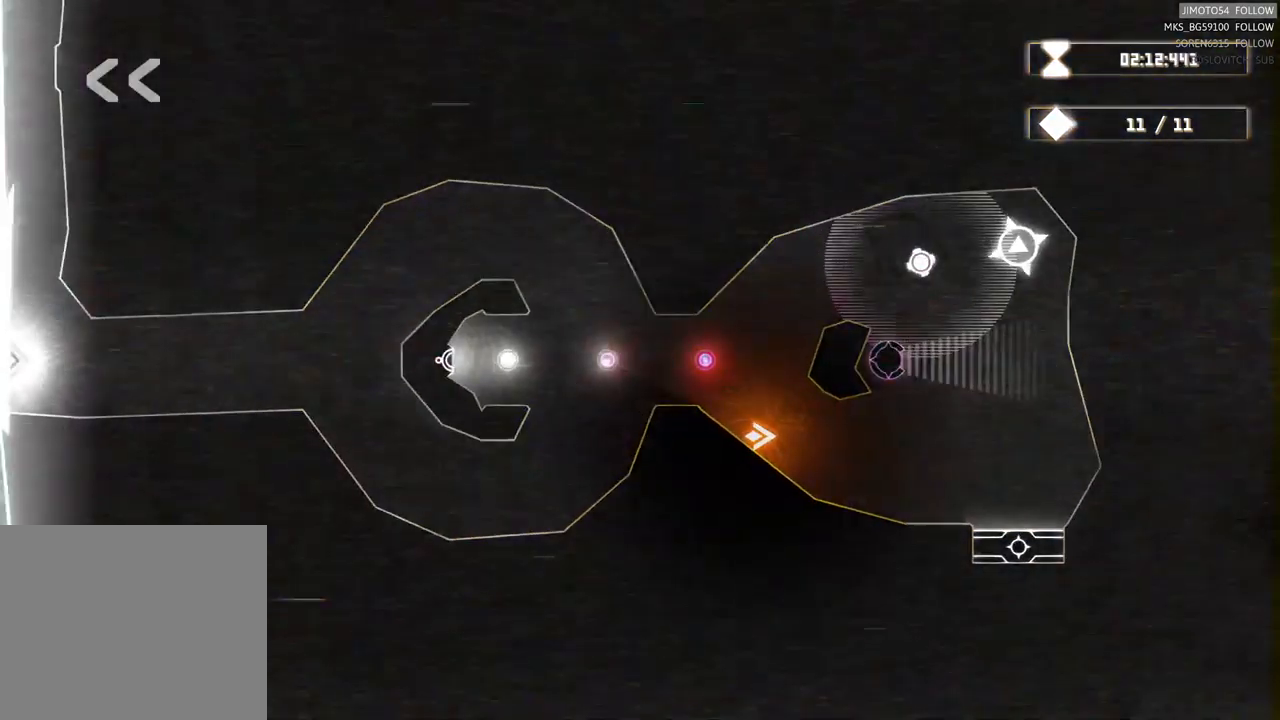
{"buttons": [], "left_stick": "up", "events": [[150, "left_stick", "up"], [167, "L2", "up"]]}
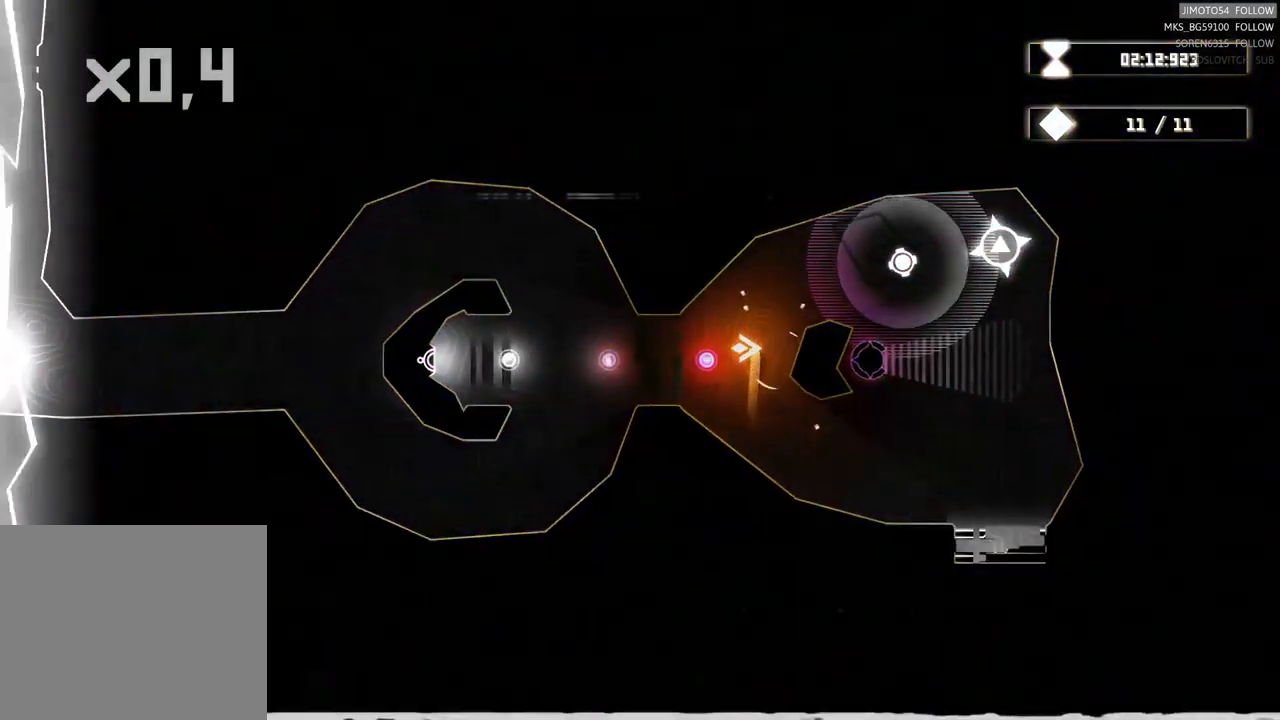
{"buttons": [], "left_stick": "right", "events": [[100, "left_stick", "up-right"], [350, "left_stick", "right"]]}
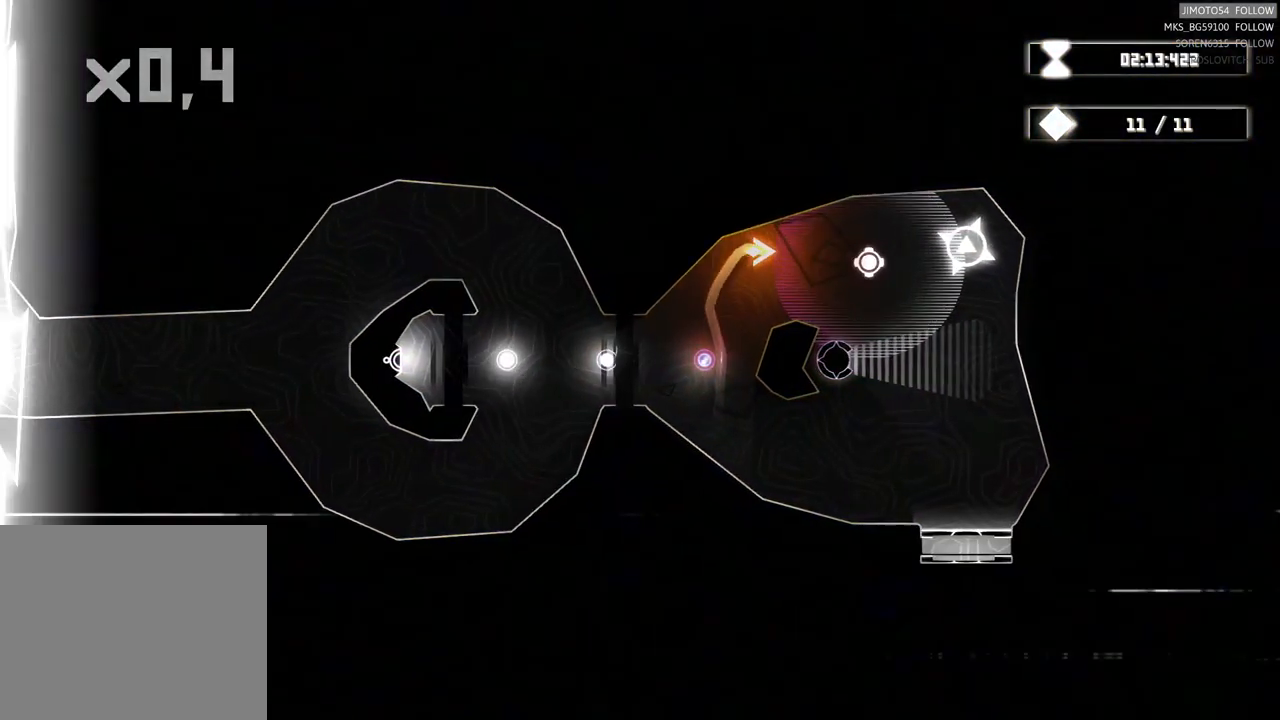
{"buttons": [], "left_stick": "right", "events": []}
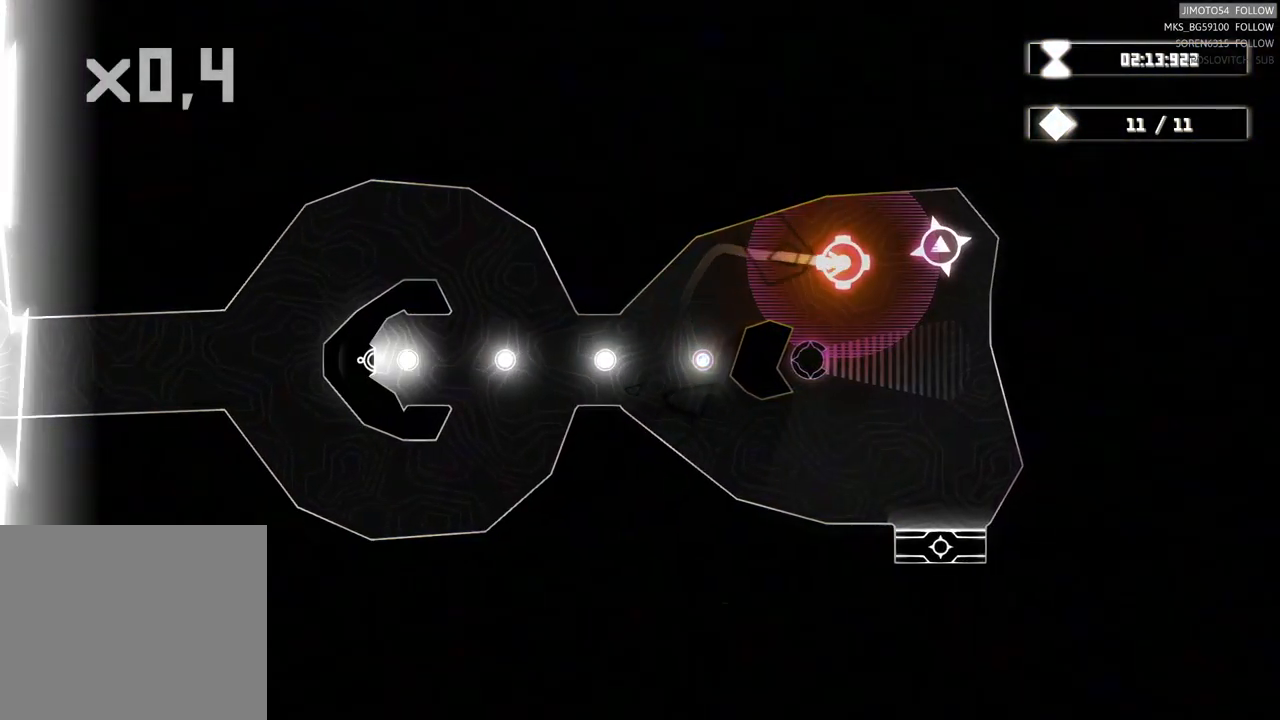
{"buttons": [], "left_stick": "down-right", "events": [[200, "left_stick", "down-right"], [300, "left_stick", "down"], [483, "left_stick", "down-right"]]}
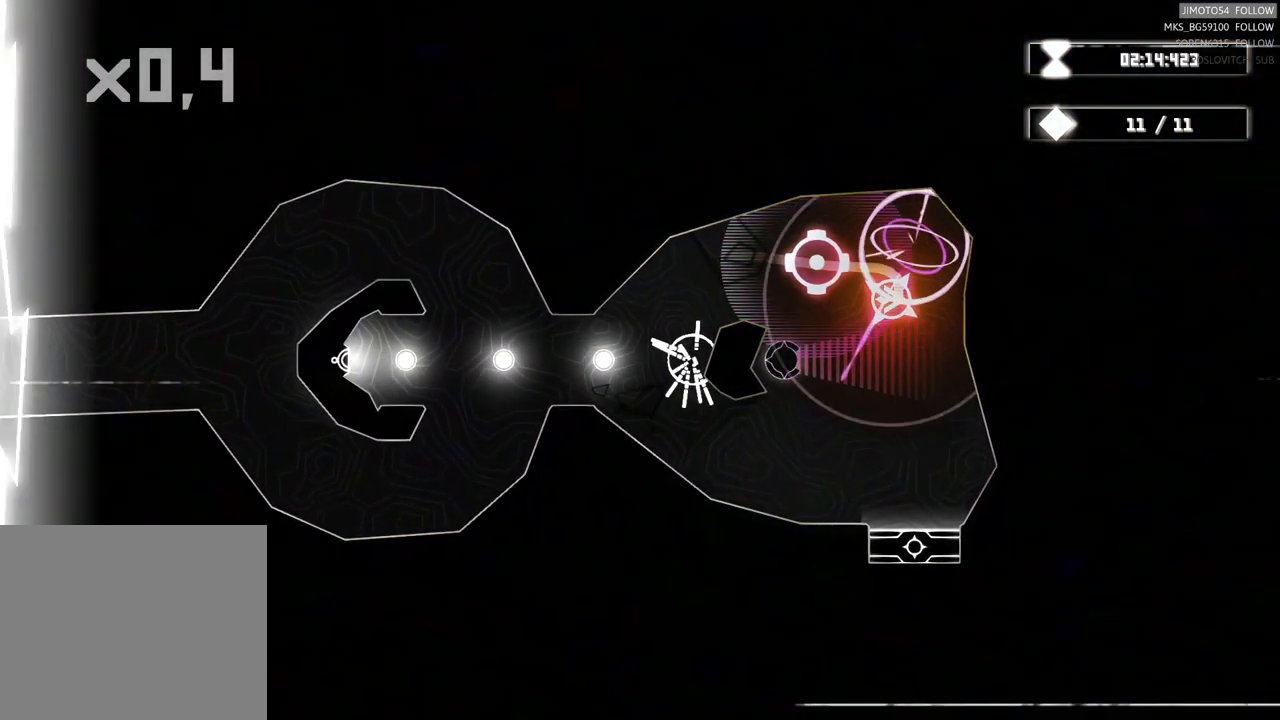
{"buttons": [], "left_stick": "center", "events": [[117, "left_stick", "right"], [317, "left_stick", "center"]]}
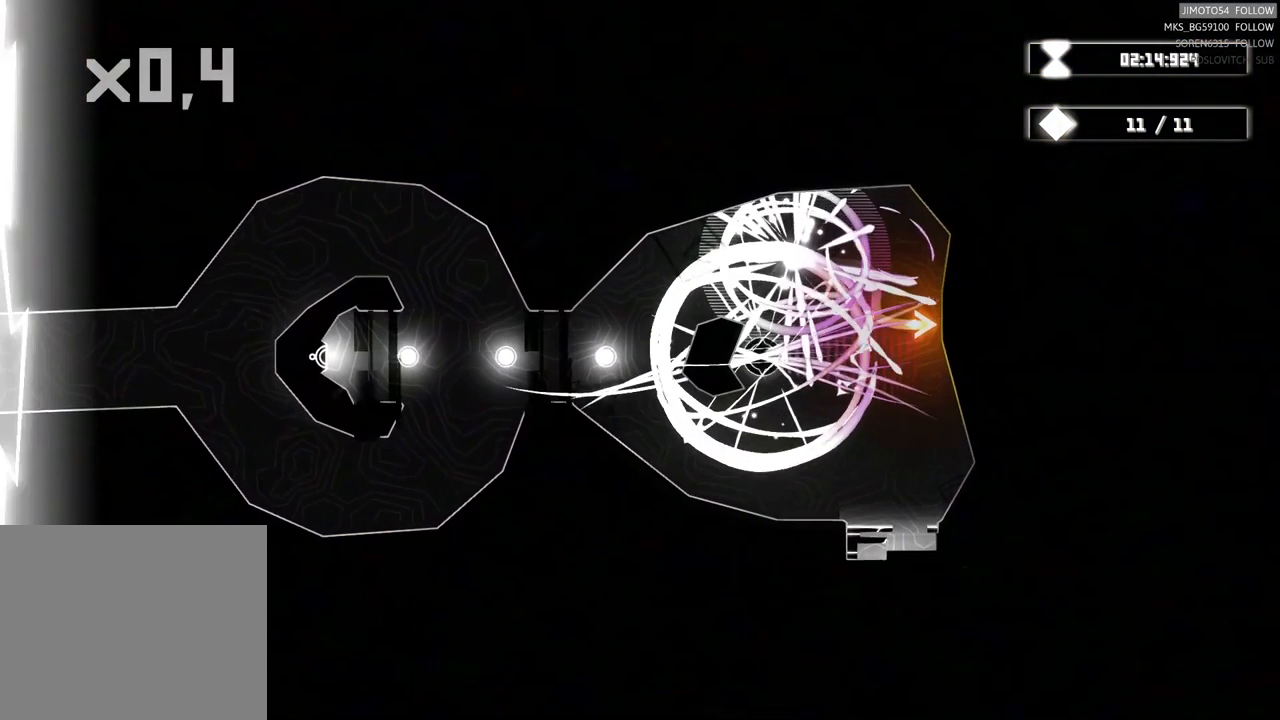
{"buttons": ["L2"], "left_stick": "center", "events": [[83, "L2", "down"]]}
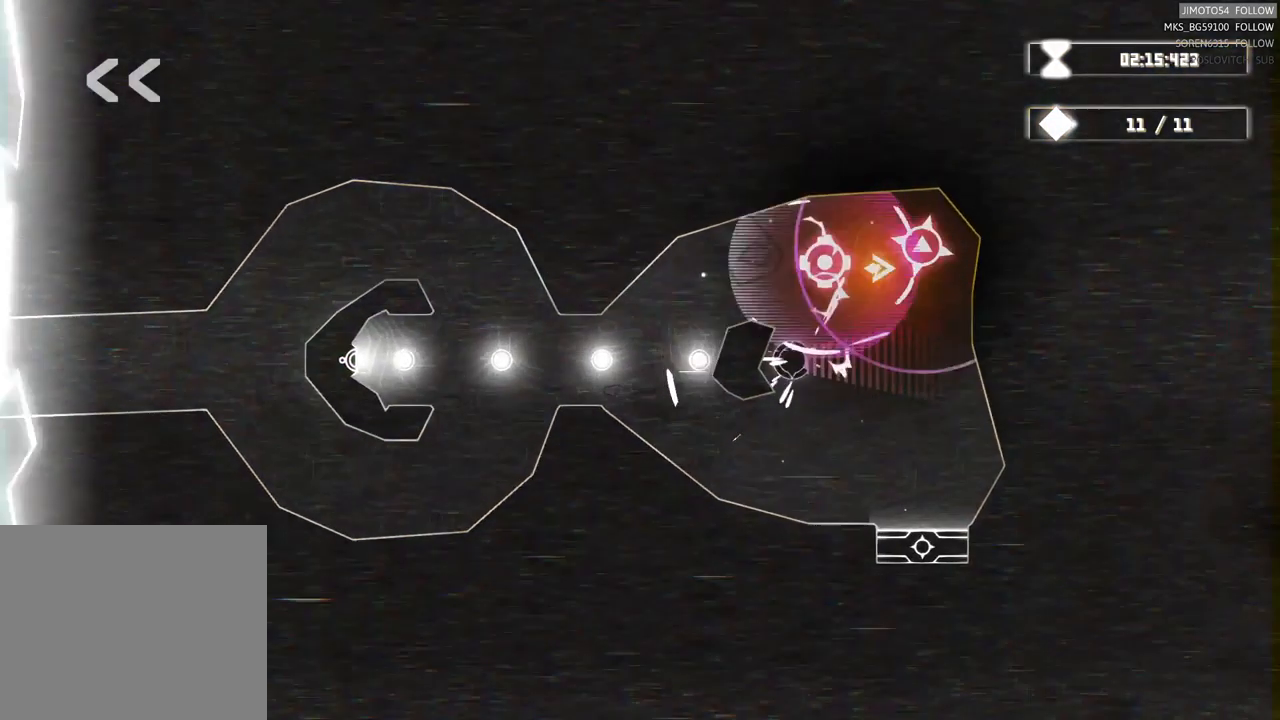
{"buttons": ["L2"], "left_stick": "center", "events": []}
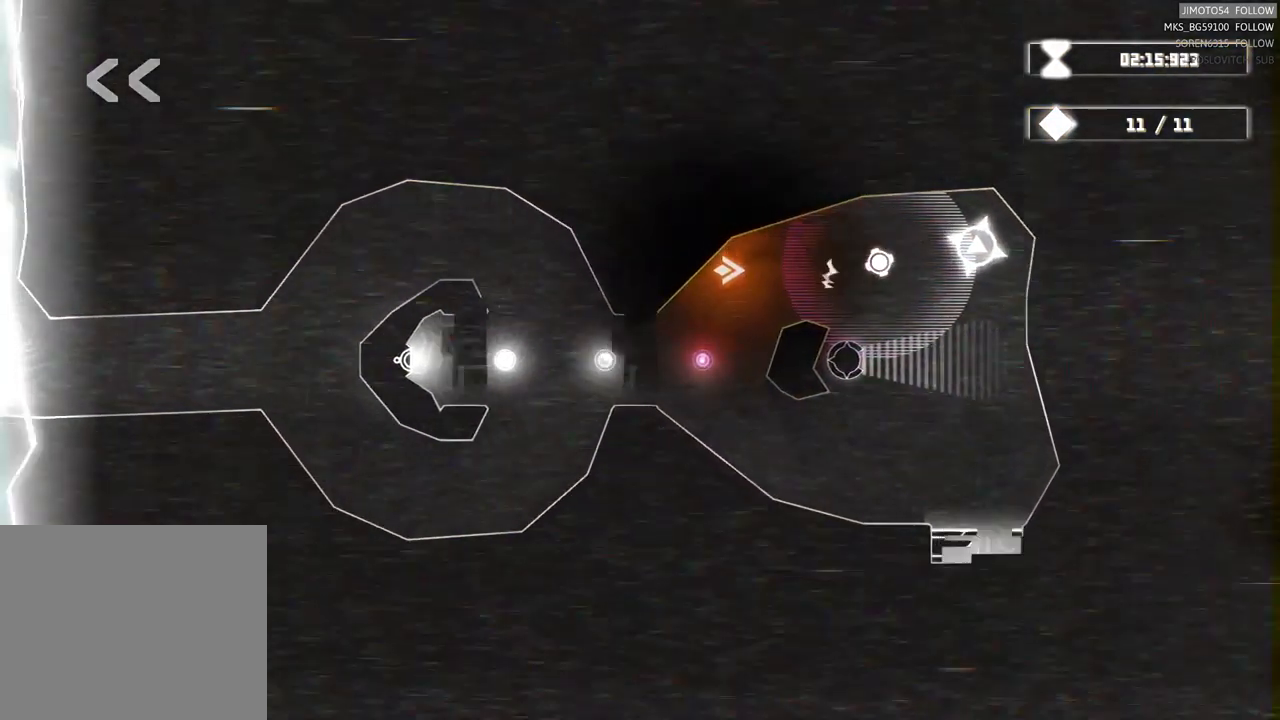
{"buttons": [], "left_stick": "center"}
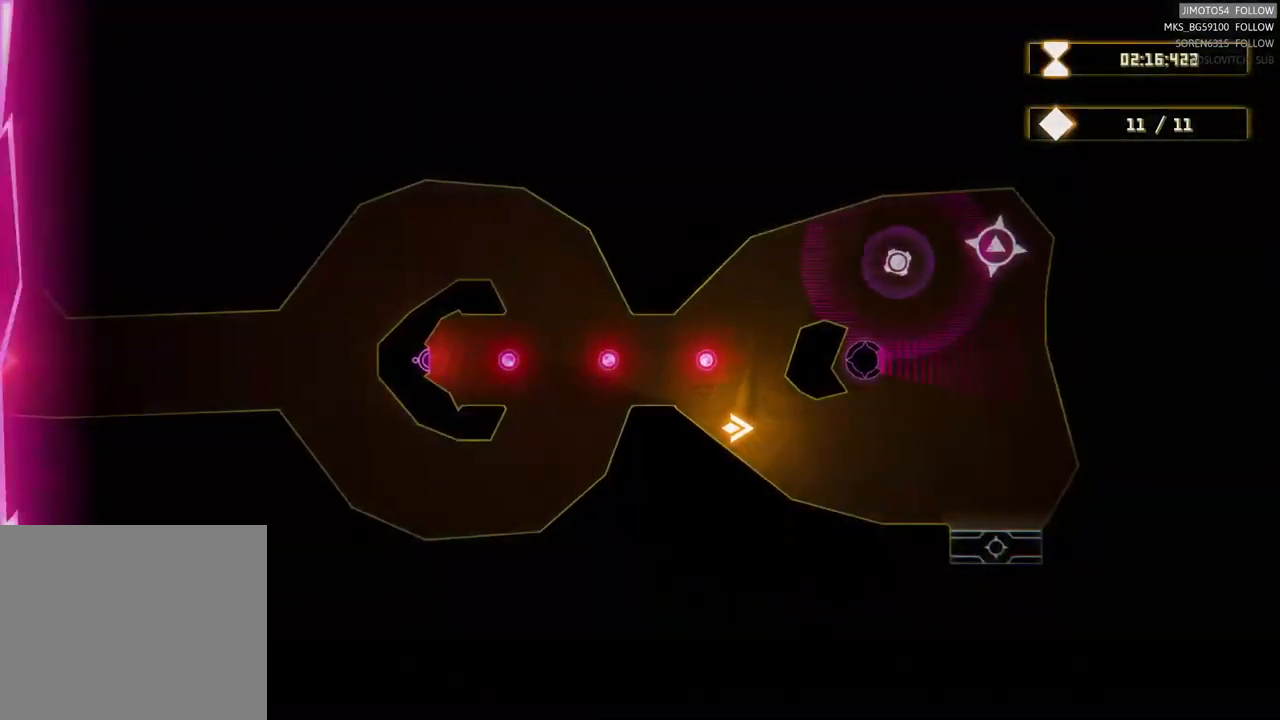
{"buttons": [], "left_stick": "up", "events": [[17, "left_stick", "up"]]}
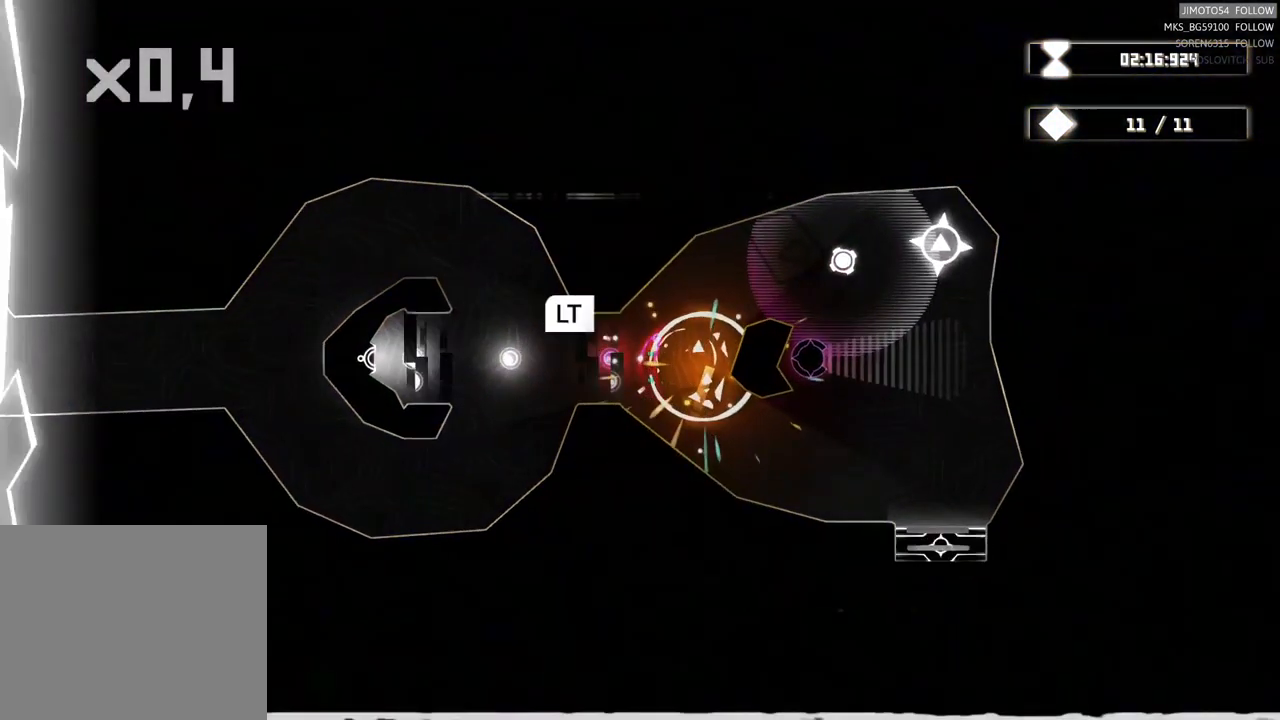
{"buttons": ["L2"], "left_stick": "center", "events": [[117, "left_stick", "center"], [233, "L2", "down"]]}
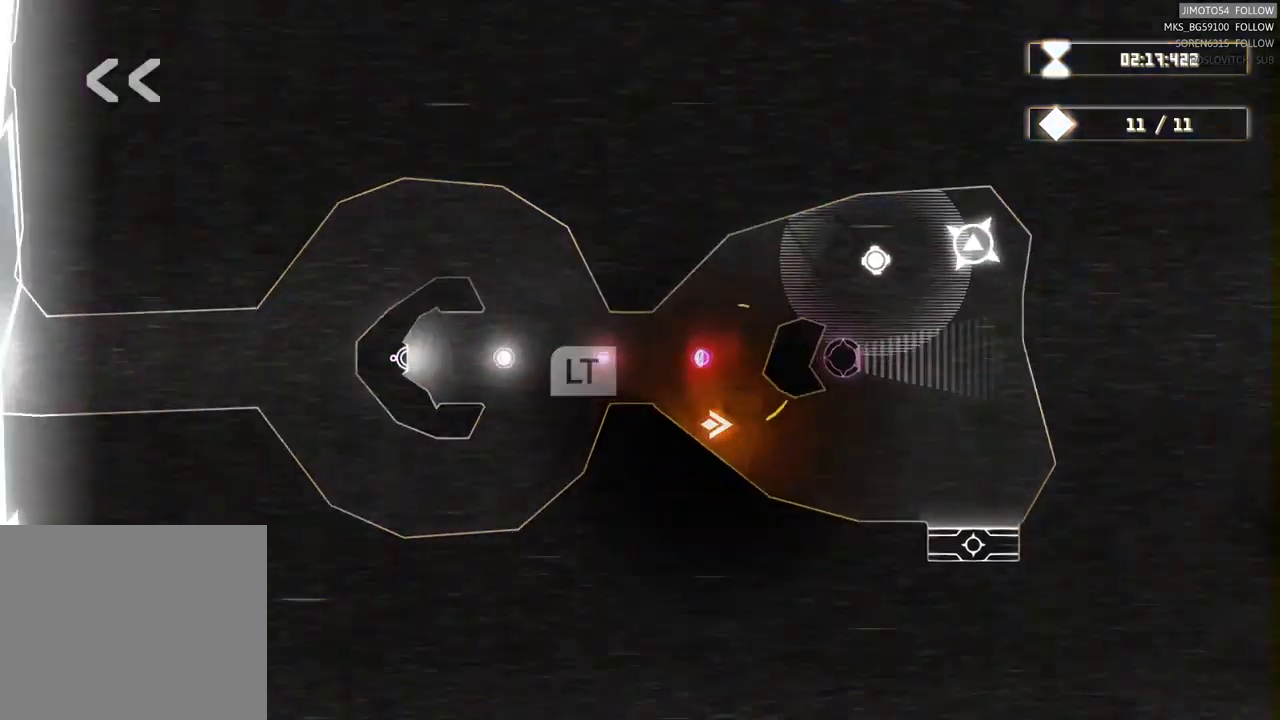
{"buttons": ["L2"], "left_stick": "center", "events": []}
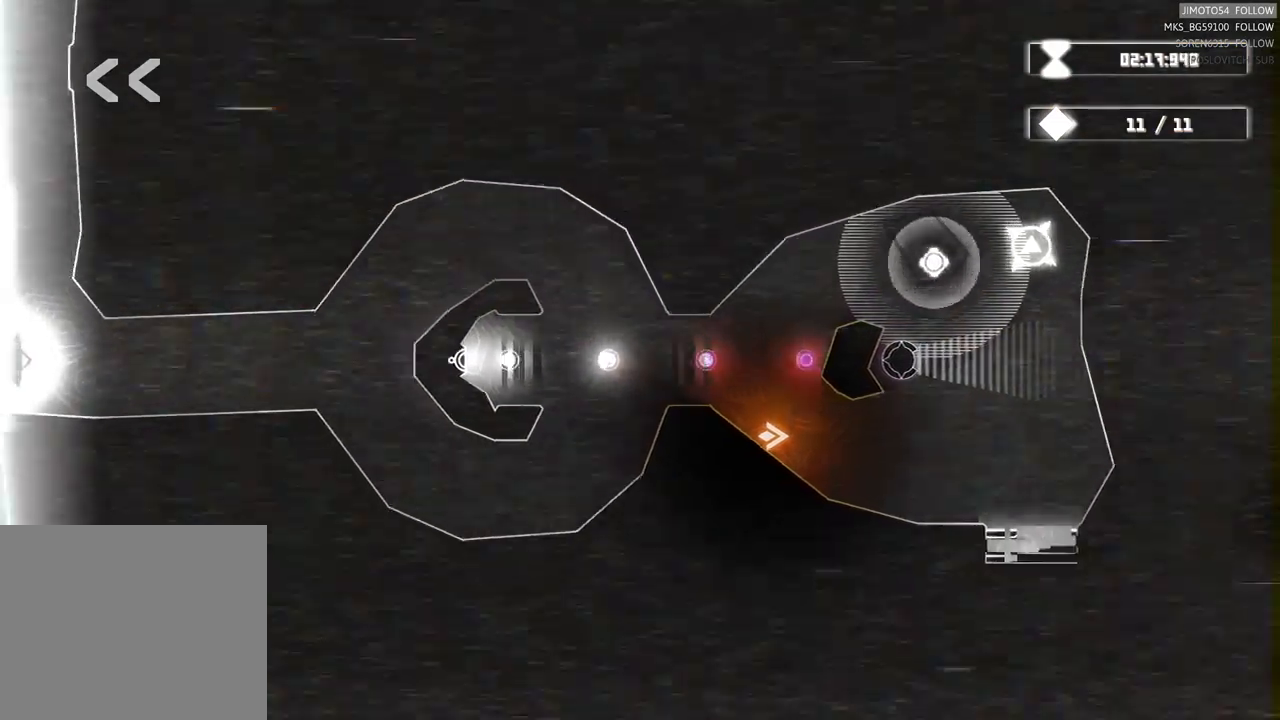
{"buttons": ["L2"], "left_stick": "center", "events": []}
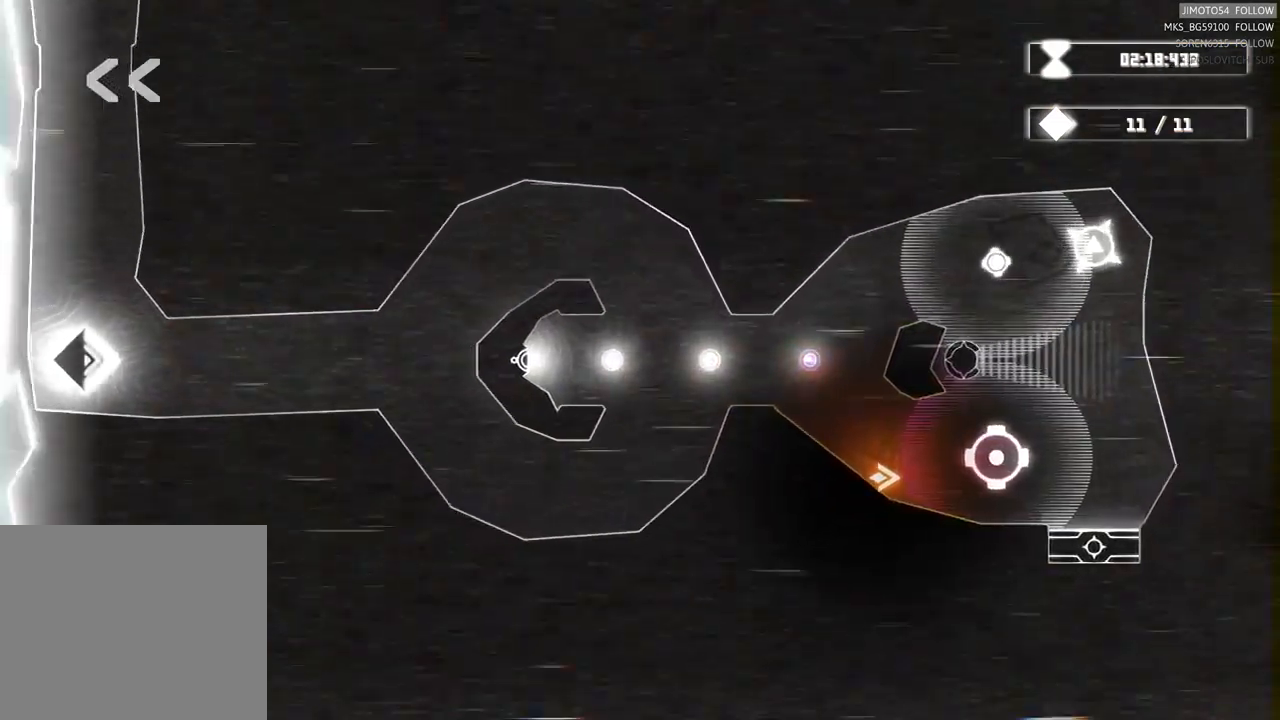
{"buttons": ["L2"], "left_stick": "center", "events": []}
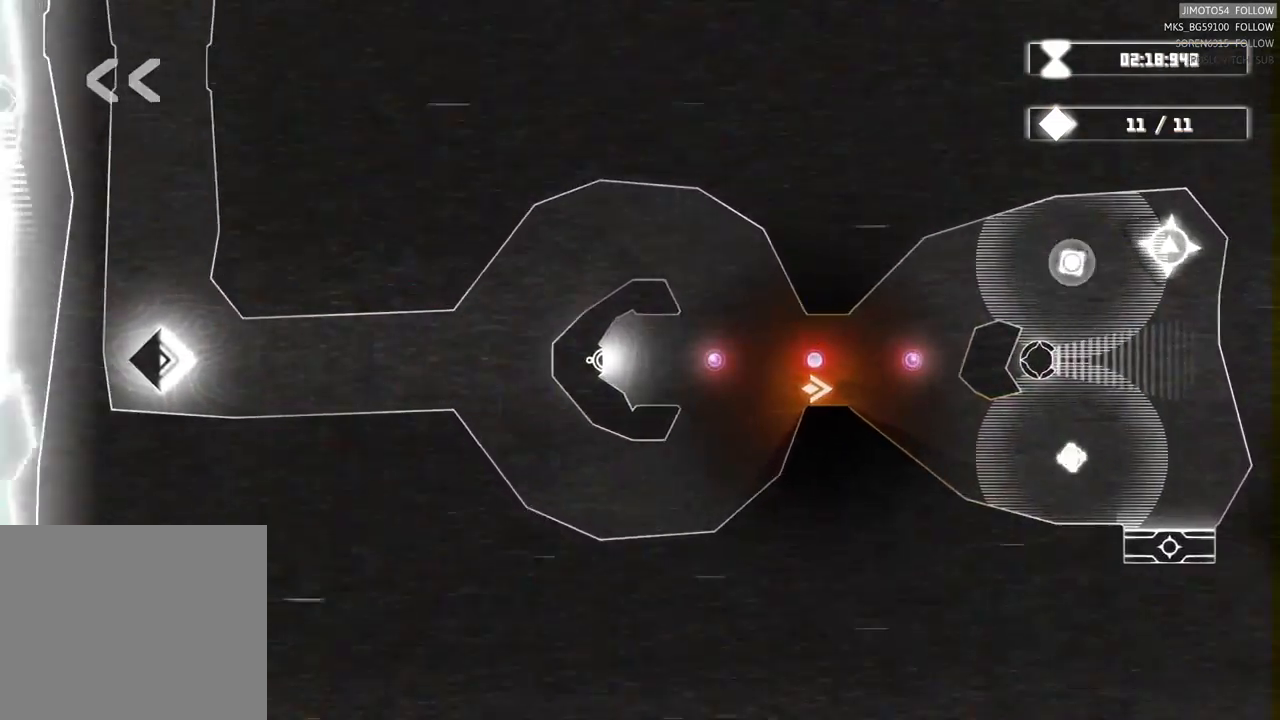
{"buttons": [], "left_stick": "center", "events": [[150, "L2", "up"]]}